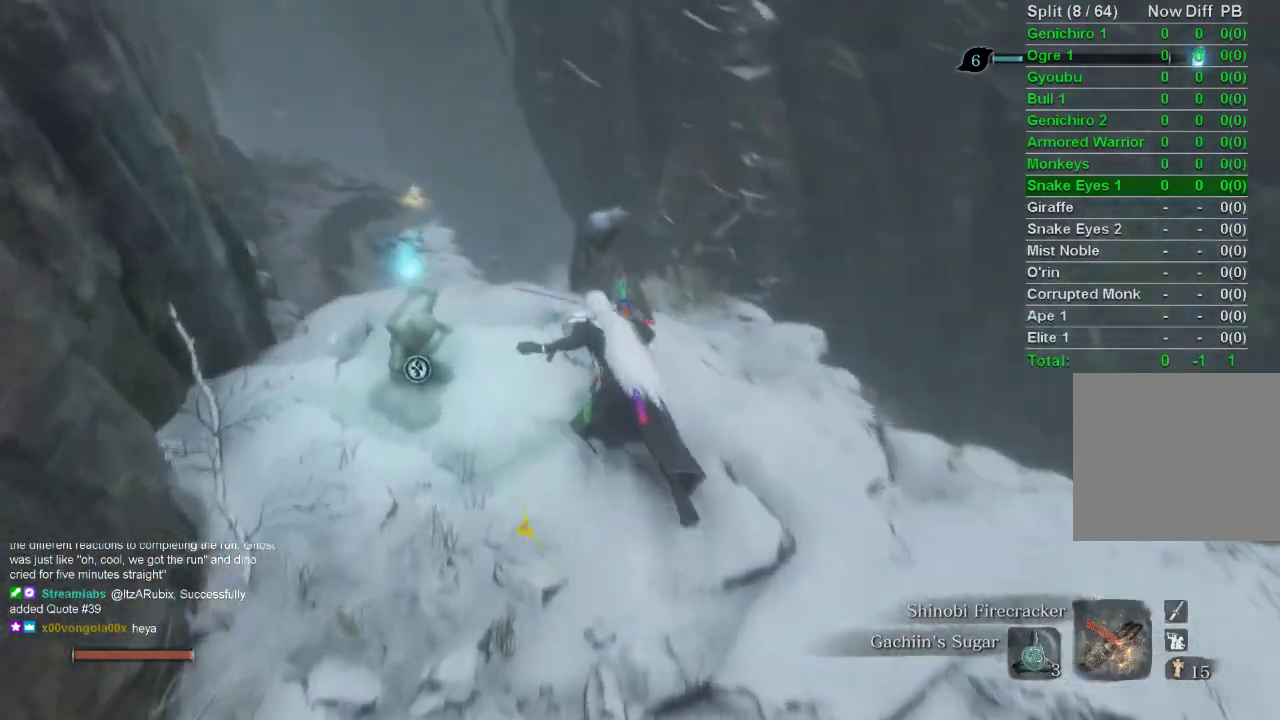
Gameplay with a controller (PlayStation layout); each line is a JSON object with the inputs held at the frame after it. "events" lists button and stick changes between this image and that frame as [ms after this image, input, new state], when the widget could be followed in between.
{"buttons": ["CIRCLE"], "left_stick": "up", "right_stick": "center", "events": [[183, "right_stick", "up-left"], [317, "right_stick", "center"]]}
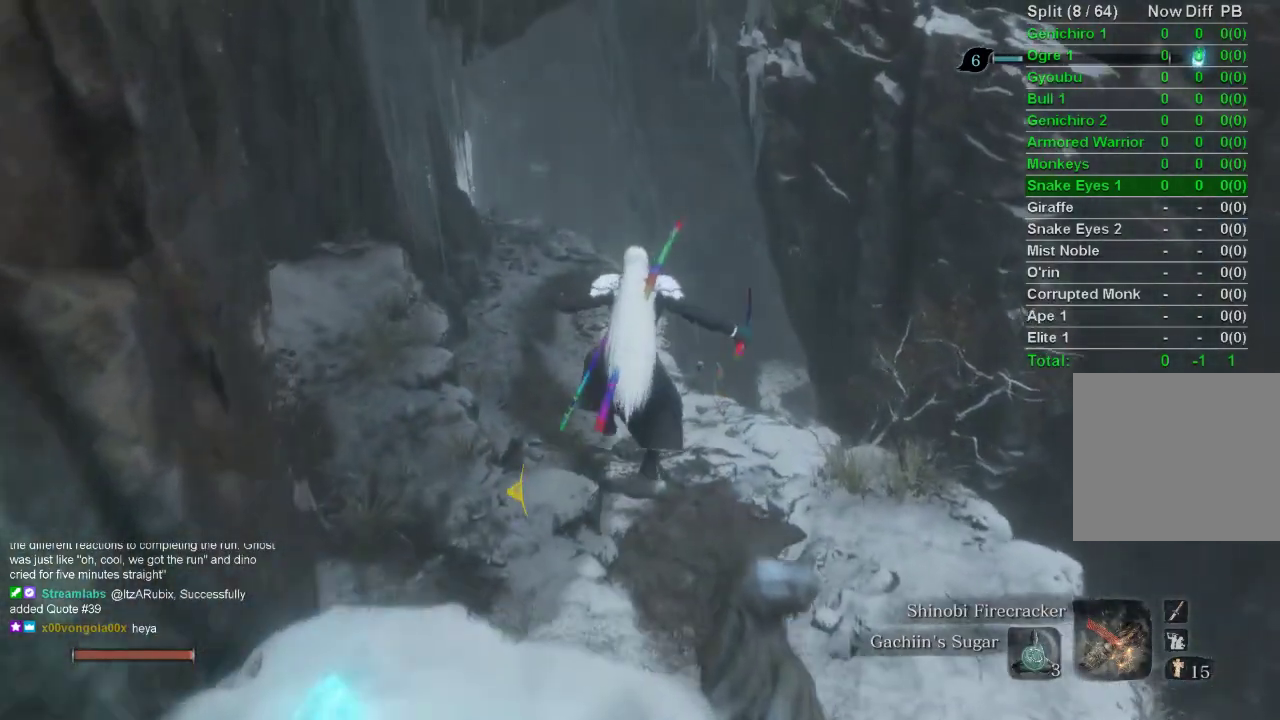
{"buttons": ["CIRCLE"], "left_stick": "up", "right_stick": "center", "events": [[267, "right_stick", "up"], [400, "right_stick", "center"]]}
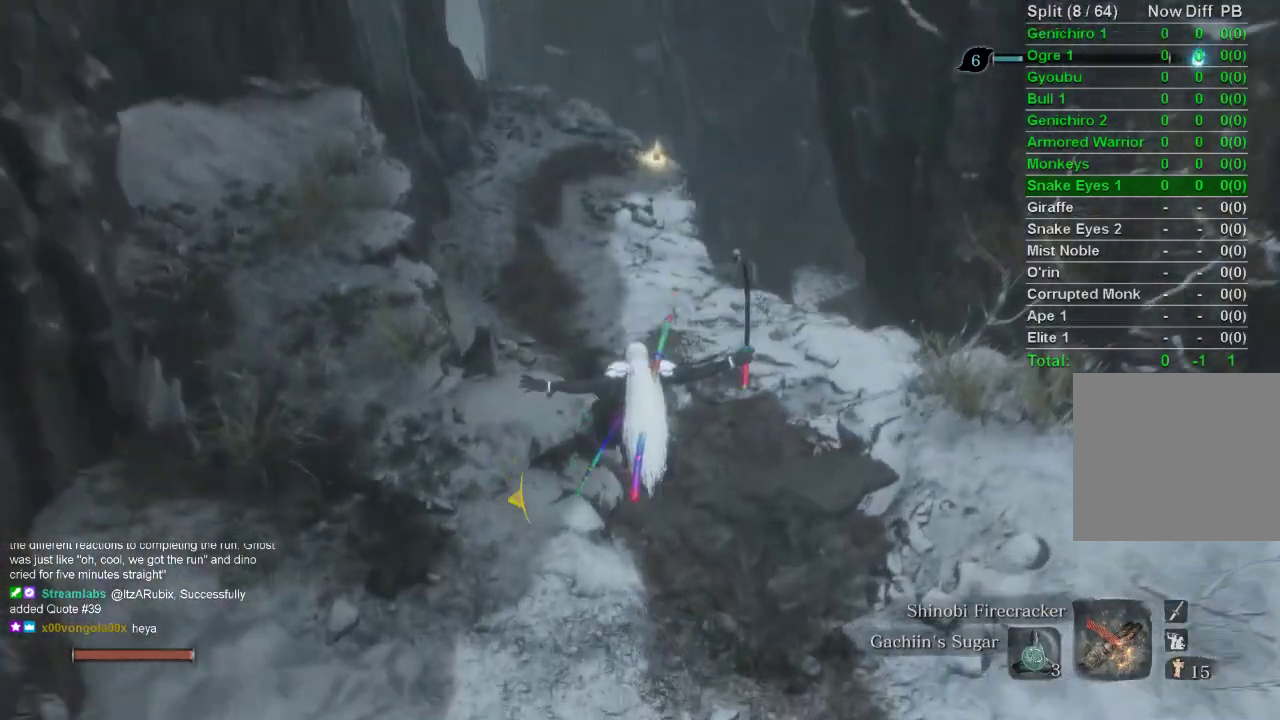
{"buttons": ["CIRCLE"], "left_stick": "up", "right_stick": "center", "events": []}
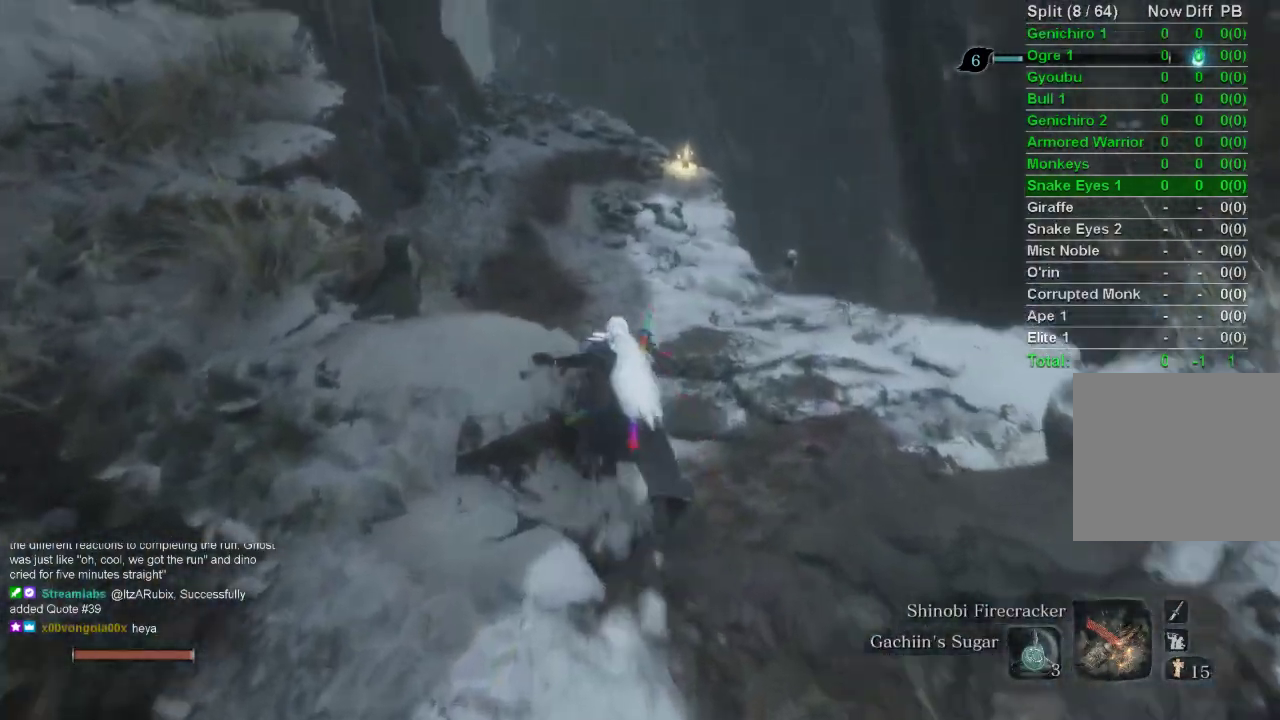
{"buttons": ["CIRCLE"], "left_stick": "up", "right_stick": "center", "events": []}
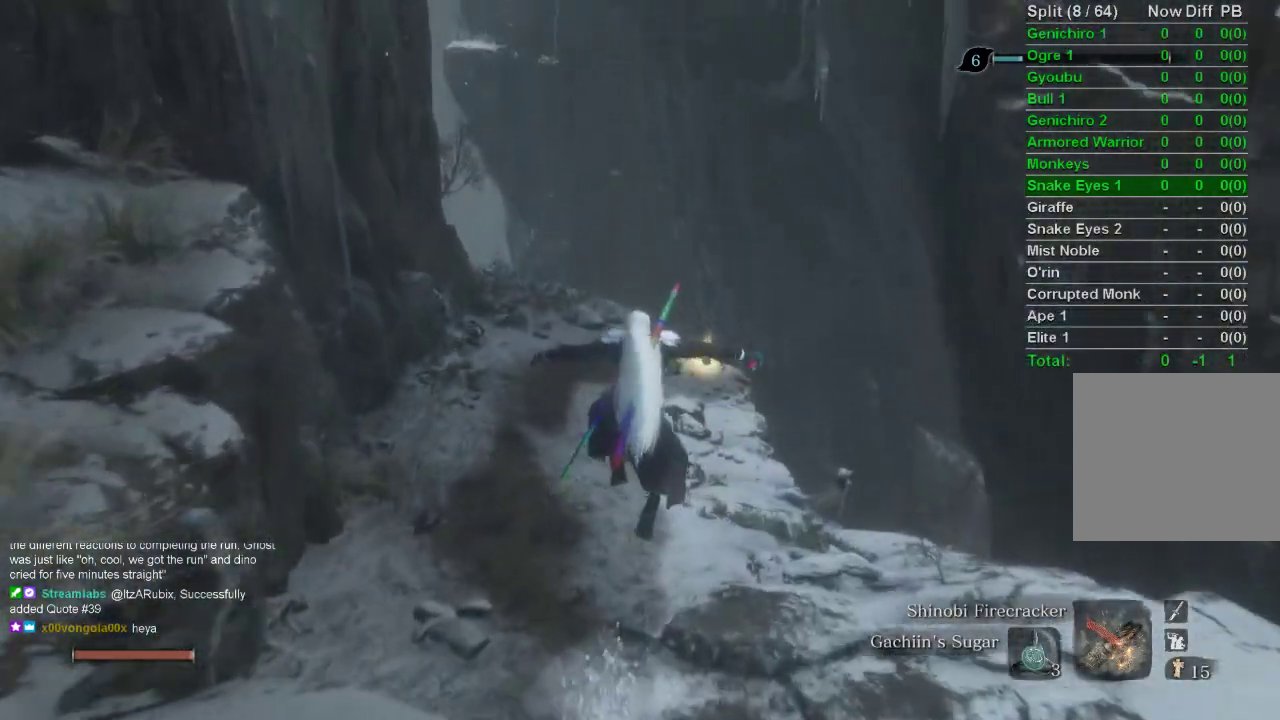
{"buttons": ["CIRCLE"], "left_stick": "up", "right_stick": "up-right", "events": [[317, "right_stick", "up-right"]]}
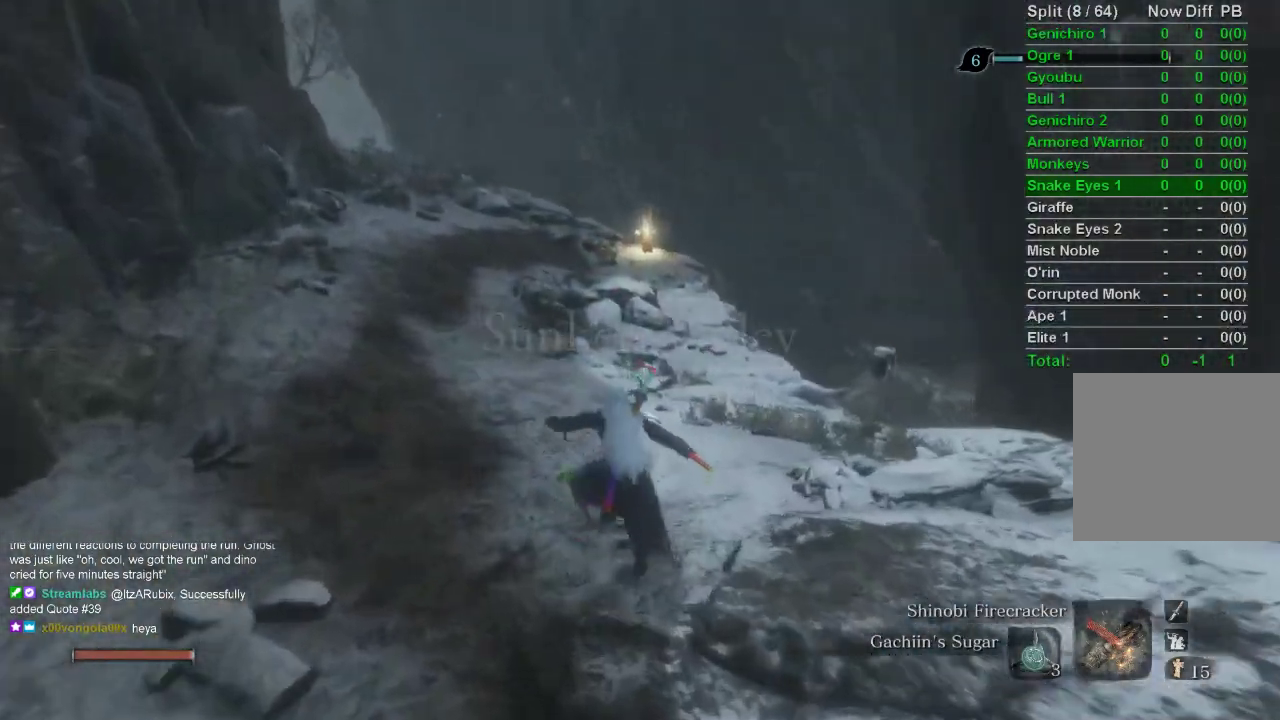
{"buttons": ["CIRCLE"], "left_stick": "up", "right_stick": "center", "events": [[133, "right_stick", "center"]]}
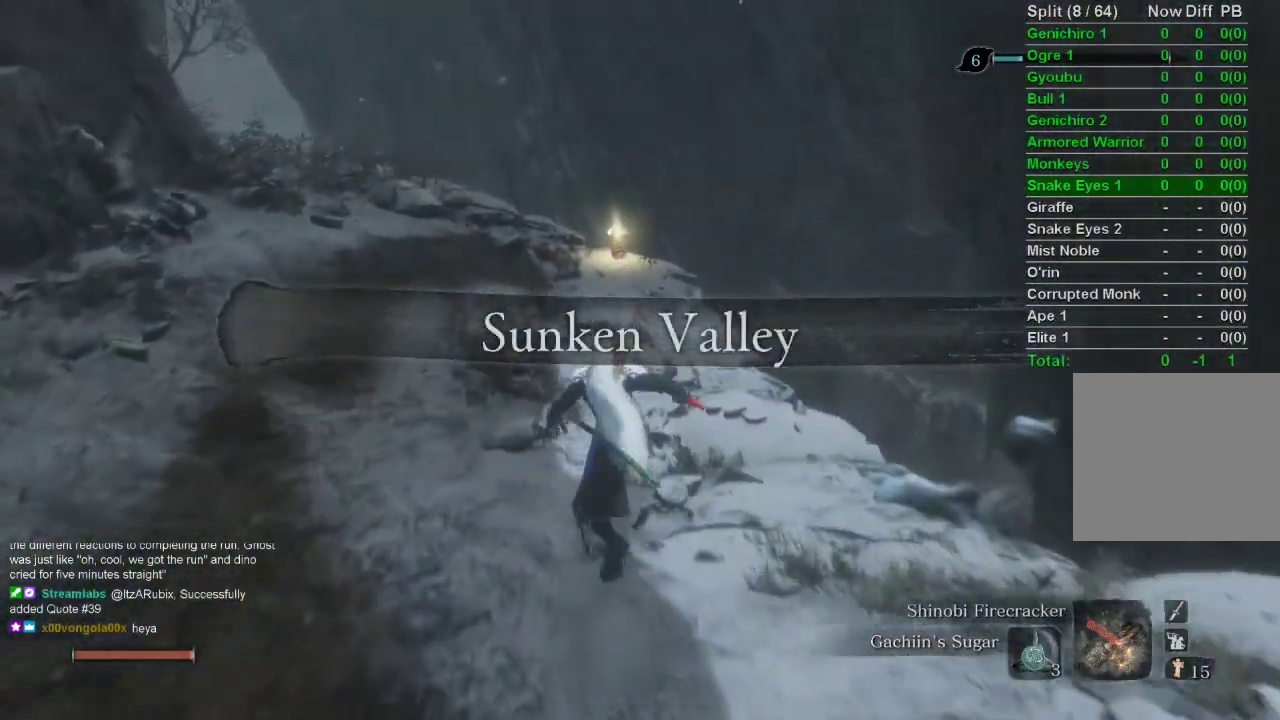
{"buttons": [], "left_stick": "up", "right_stick": "center", "events": [[367, "CROSS", "down"], [450, "CROSS", "up"], [500, "CIRCLE", "up"]]}
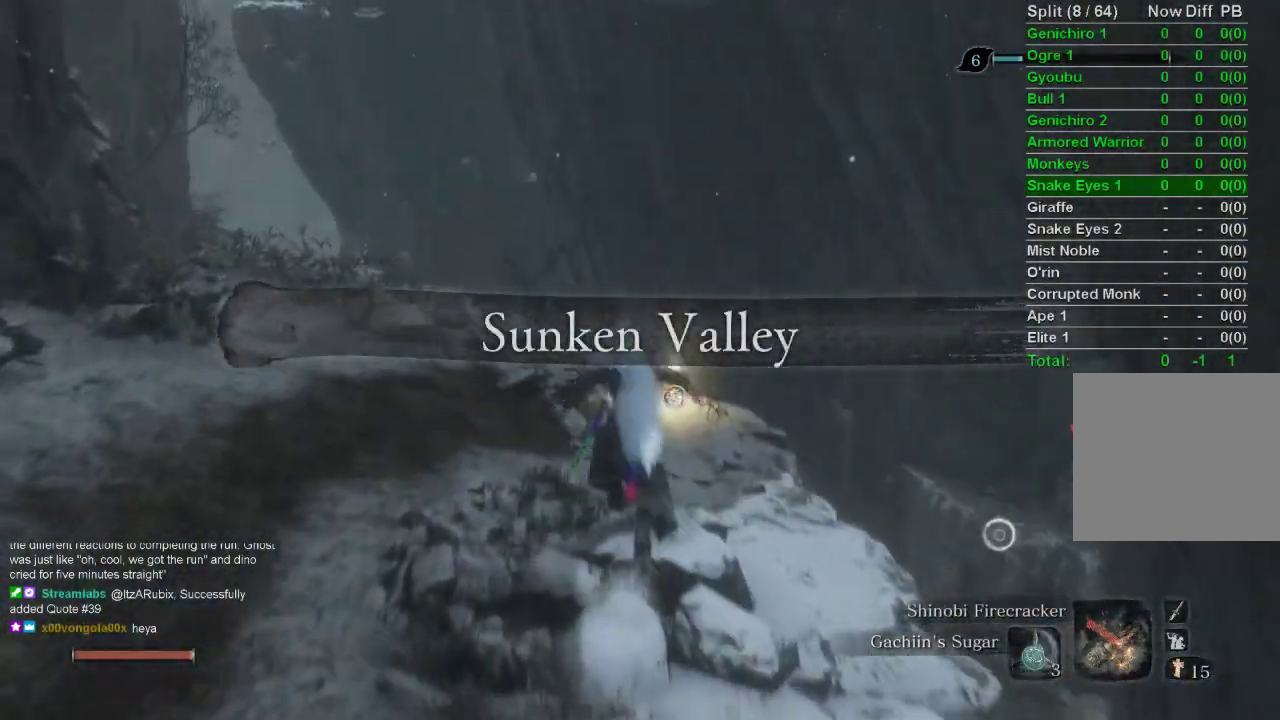
{"buttons": [], "left_stick": "up", "right_stick": "up-right", "events": [[133, "right_stick", "up-right"]]}
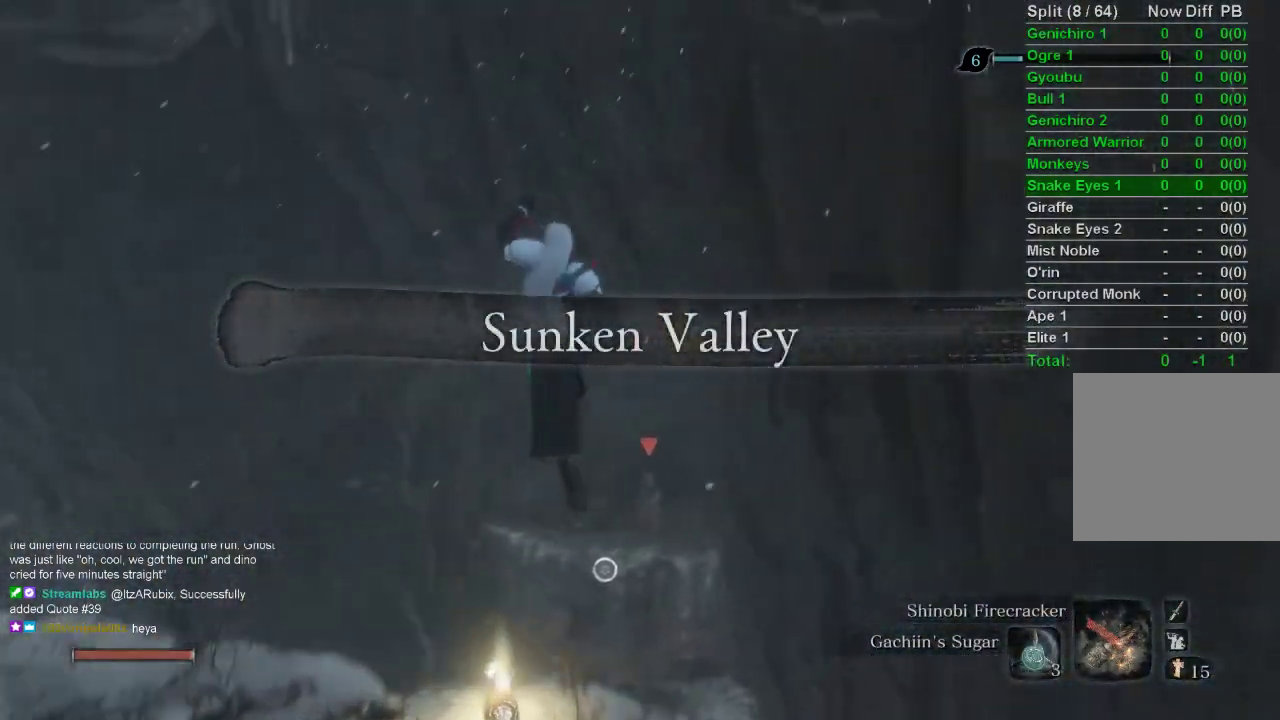
{"buttons": [], "left_stick": "up", "right_stick": "center", "events": [[233, "right_stick", "center"]]}
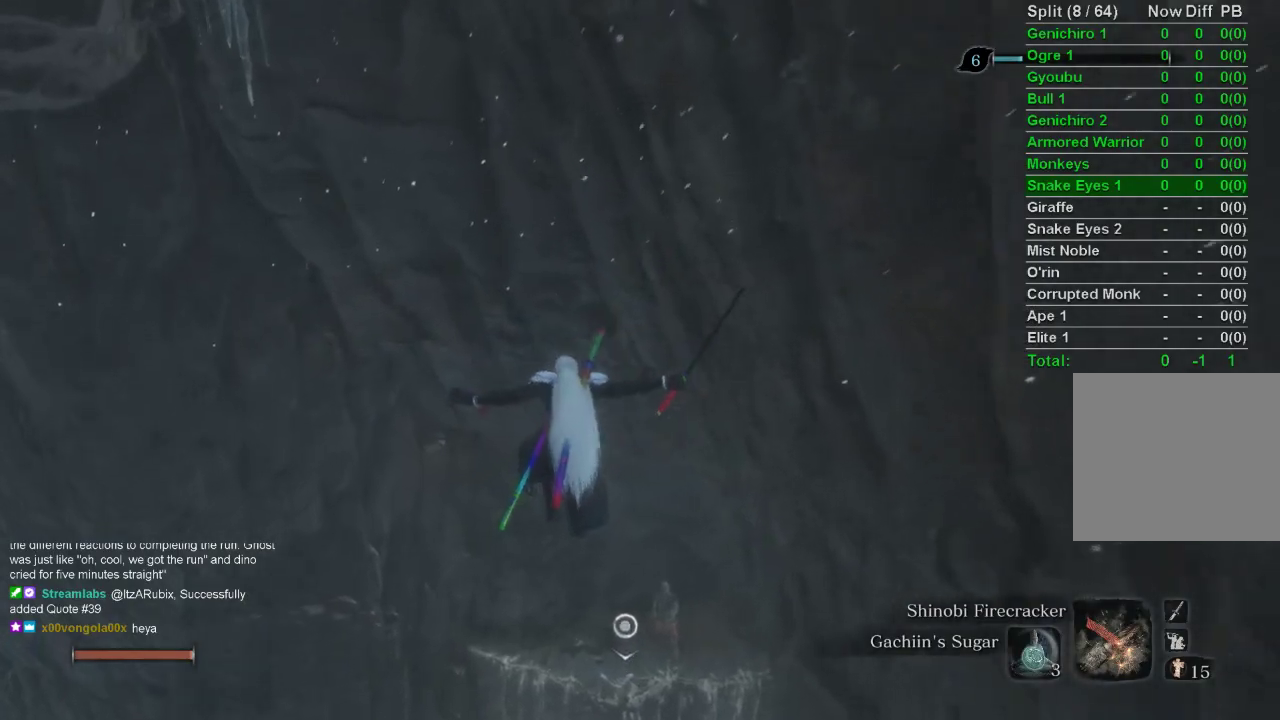
{"buttons": ["L2"], "left_stick": "up", "right_stick": "center", "events": [[283, "L2", "down"], [417, "L2", "up"], [483, "L2", "down"]]}
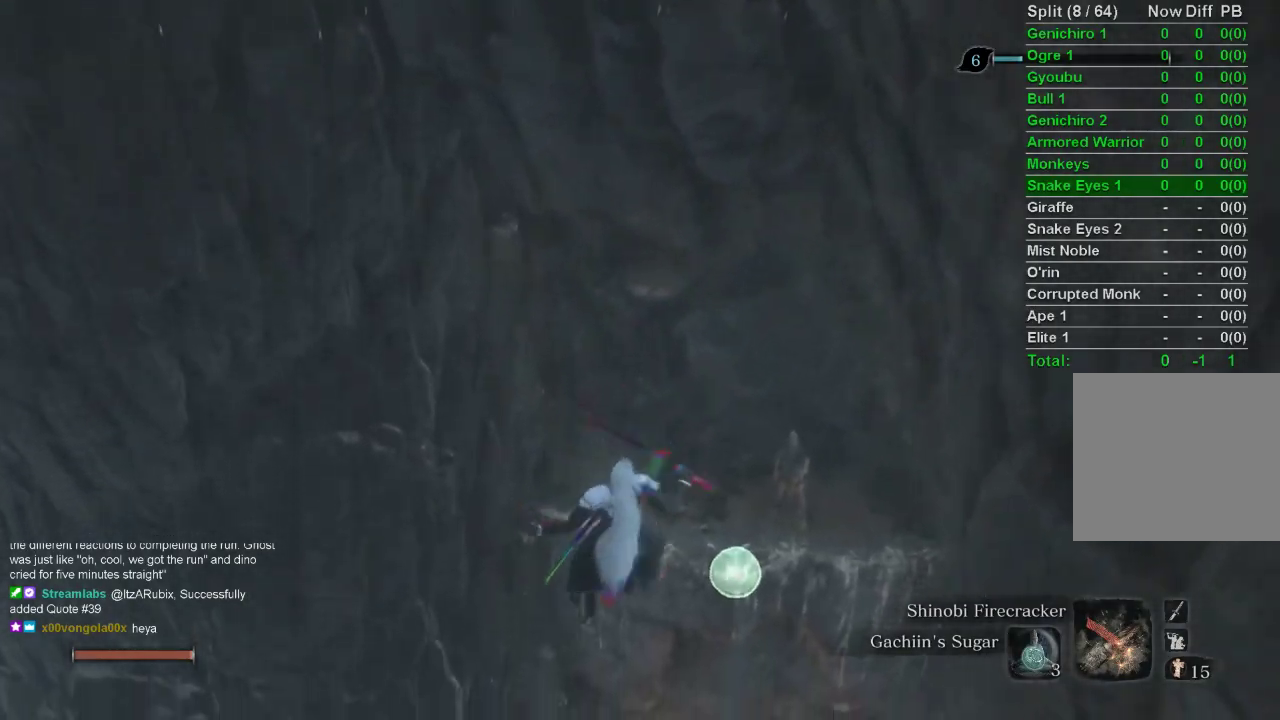
{"buttons": [], "left_stick": "center", "right_stick": "center", "events": [[133, "L2", "up"], [217, "left_stick", "center"]]}
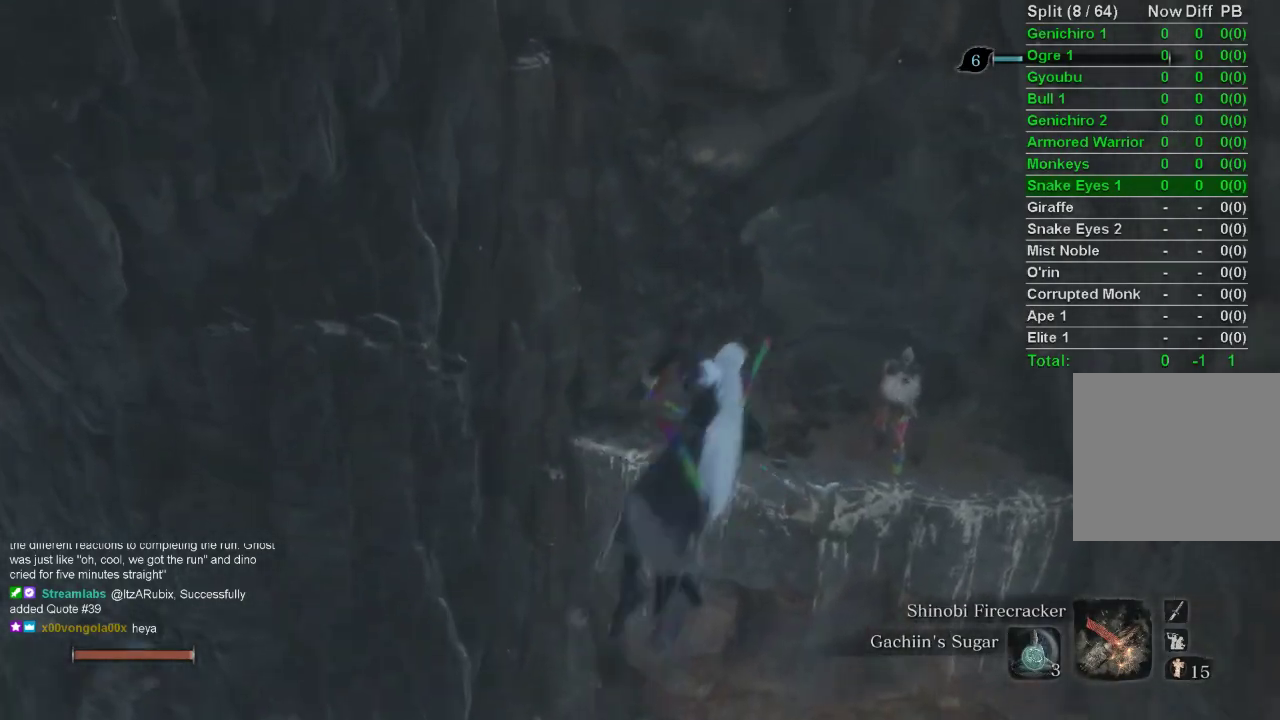
{"buttons": ["CIRCLE"], "left_stick": "up", "right_stick": "center", "events": [[283, "left_stick", "up"], [350, "CIRCLE", "down"]]}
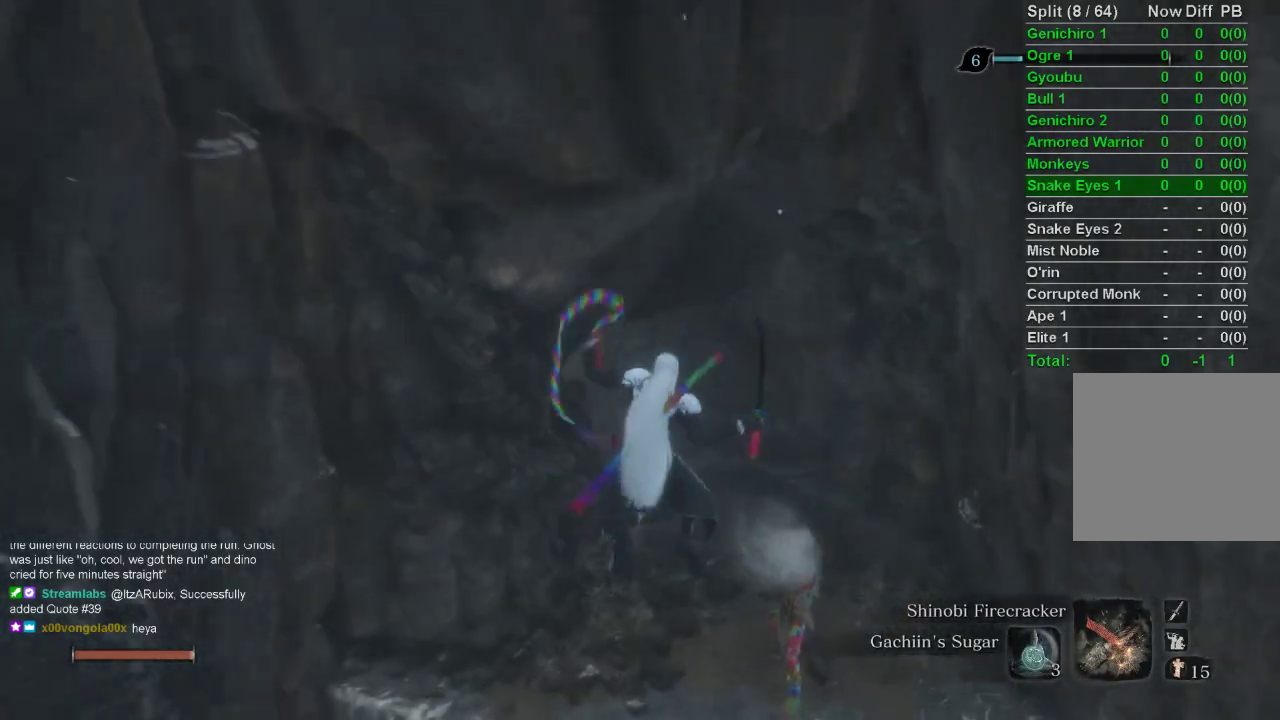
{"buttons": ["CIRCLE"], "left_stick": "up", "right_stick": "center", "events": []}
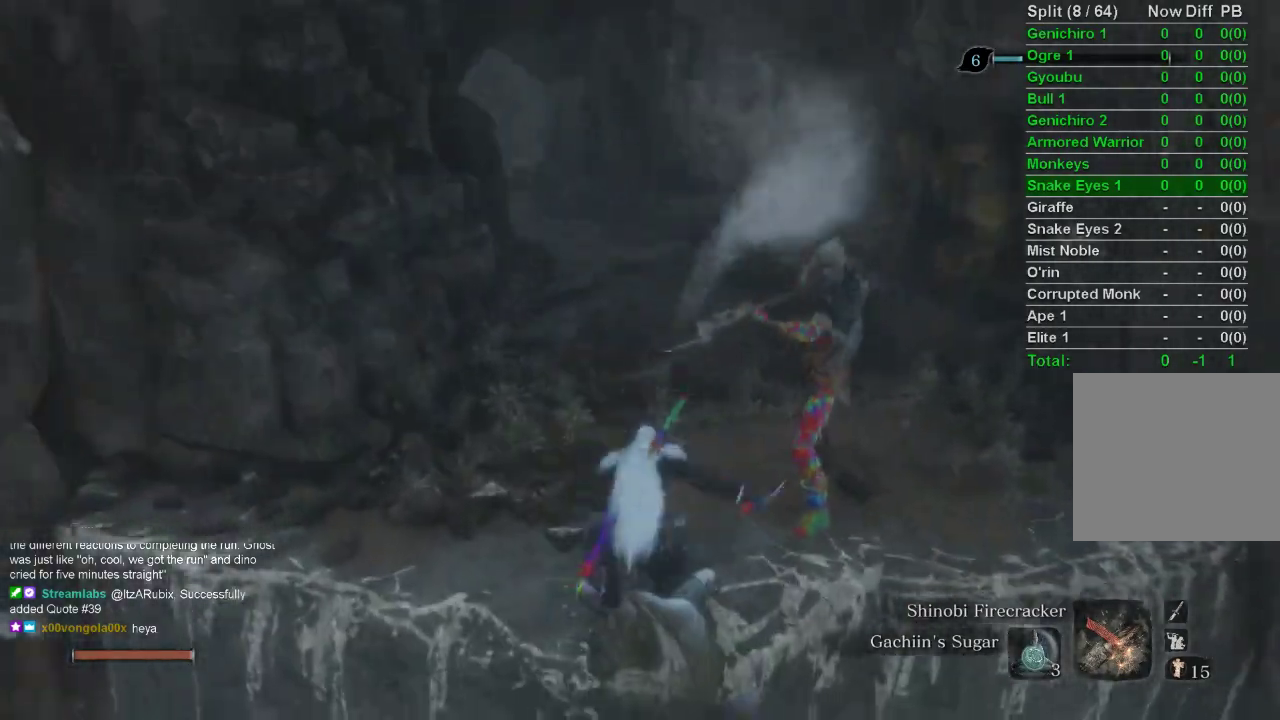
{"buttons": ["CIRCLE"], "left_stick": "up", "right_stick": "center", "events": []}
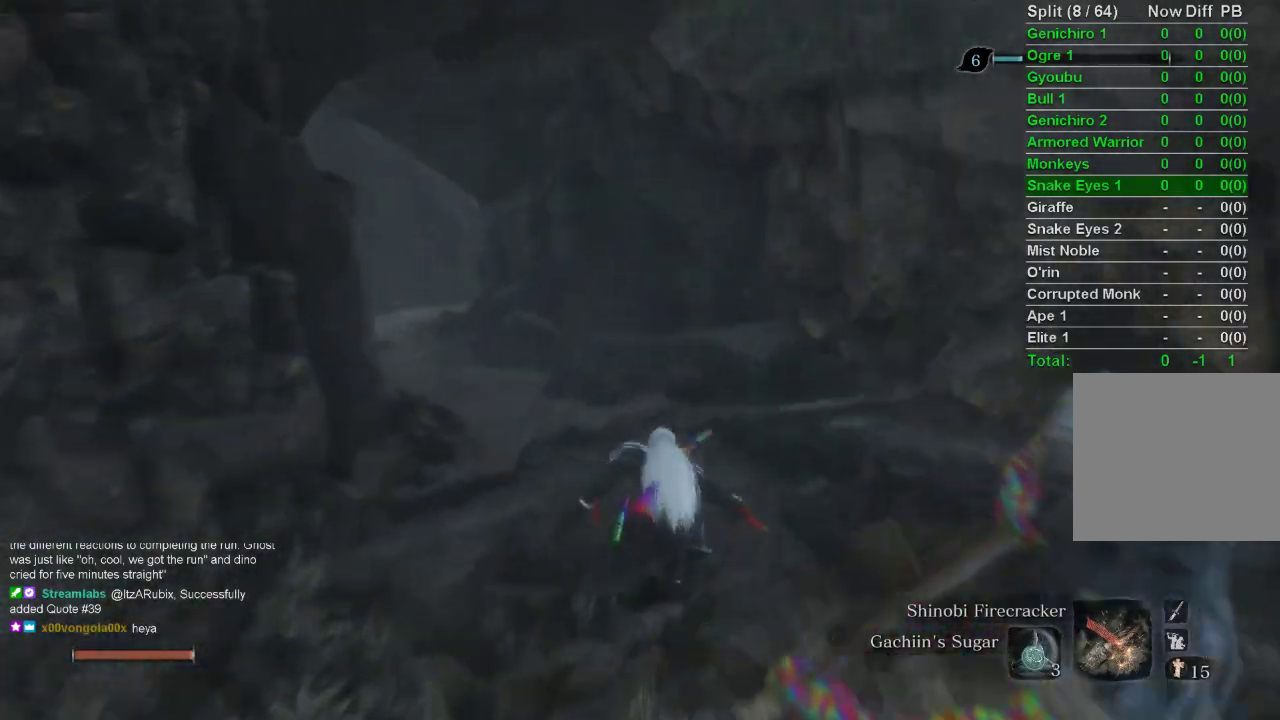
{"buttons": ["CIRCLE"], "left_stick": "up", "right_stick": "center", "events": [[217, "right_stick", "left"], [500, "right_stick", "center"]]}
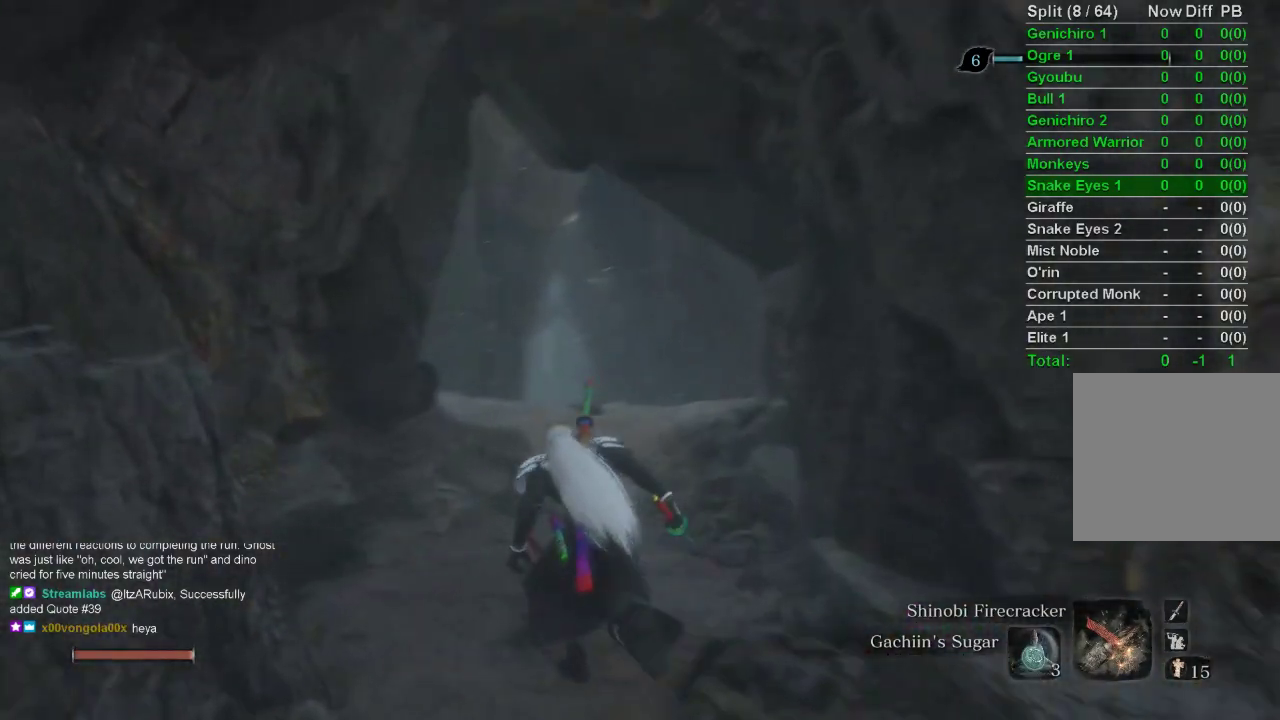
{"buttons": ["CIRCLE"], "left_stick": "up", "right_stick": "left", "events": [[383, "right_stick", "left"]]}
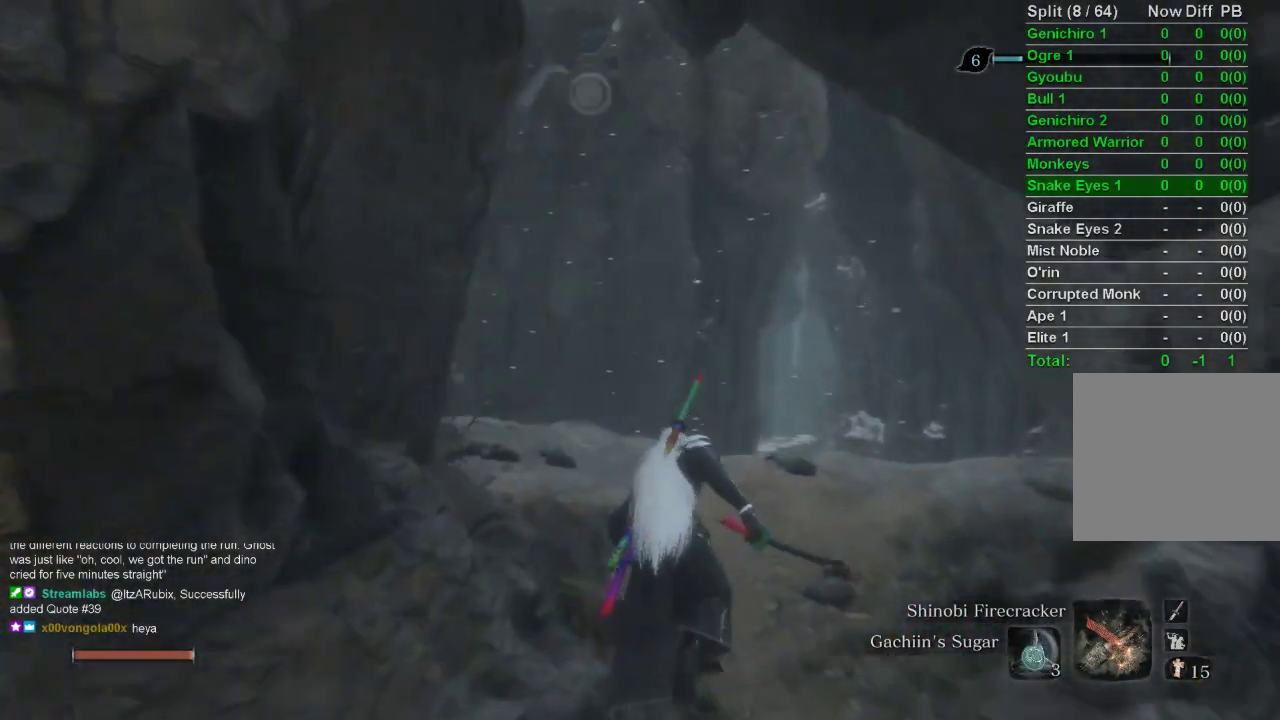
{"buttons": ["CIRCLE"], "left_stick": "up", "right_stick": "center", "events": [[117, "right_stick", "center"], [250, "CROSS", "down"], [333, "CROSS", "up"]]}
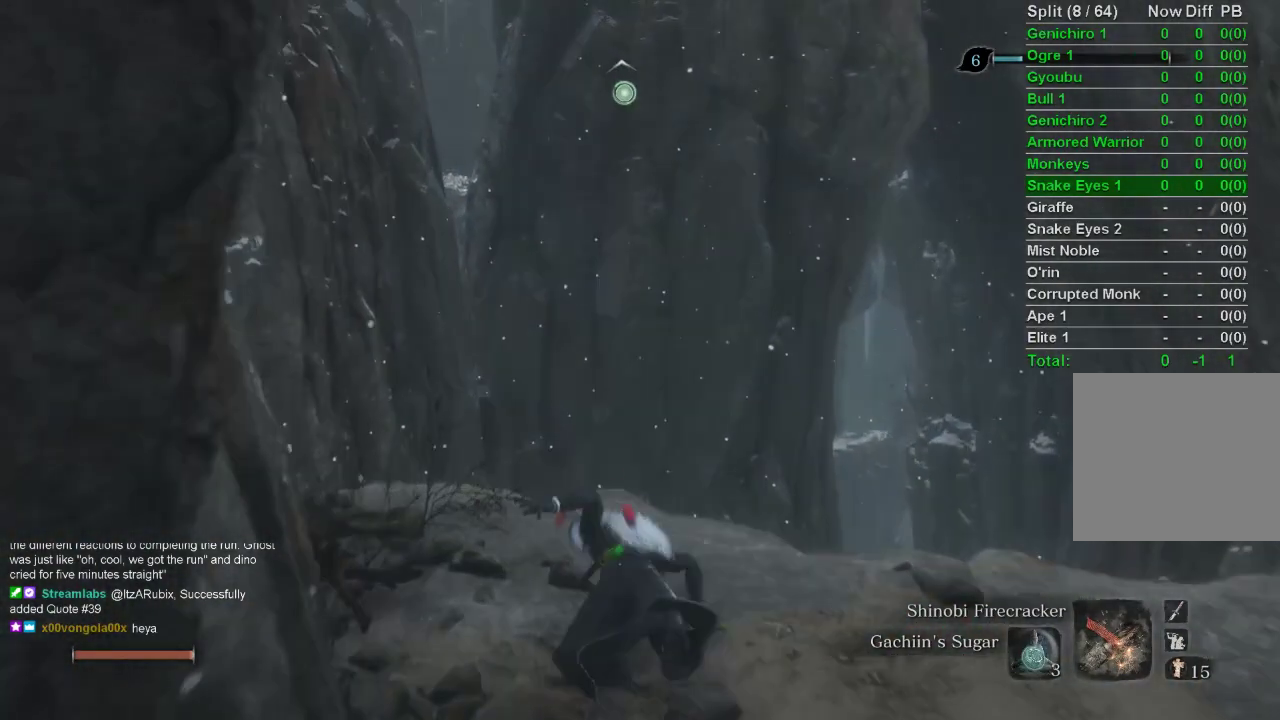
{"buttons": ["L2"], "left_stick": "up", "right_stick": "center", "events": [[83, "CIRCLE", "up"], [183, "L2", "down"], [333, "L2", "up"], [417, "L2", "down"]]}
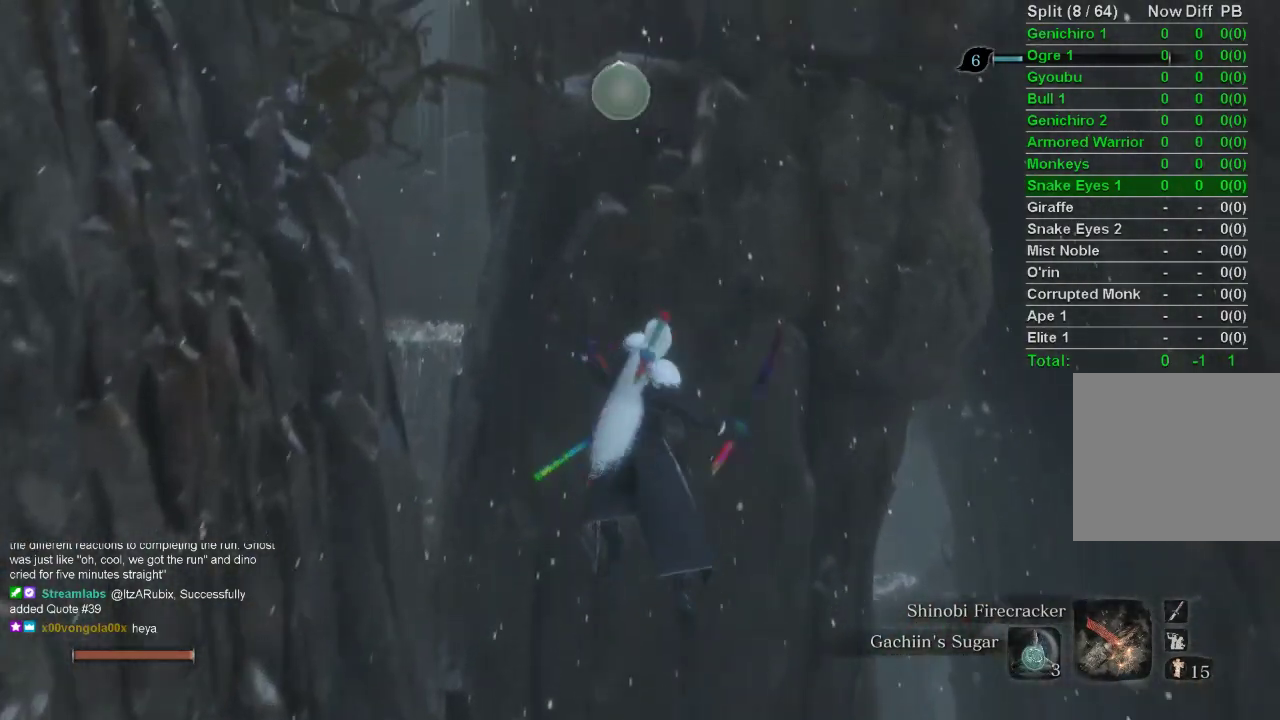
{"buttons": [], "left_stick": "center", "right_stick": "center", "events": [[50, "L2", "up"], [83, "left_stick", "center"]]}
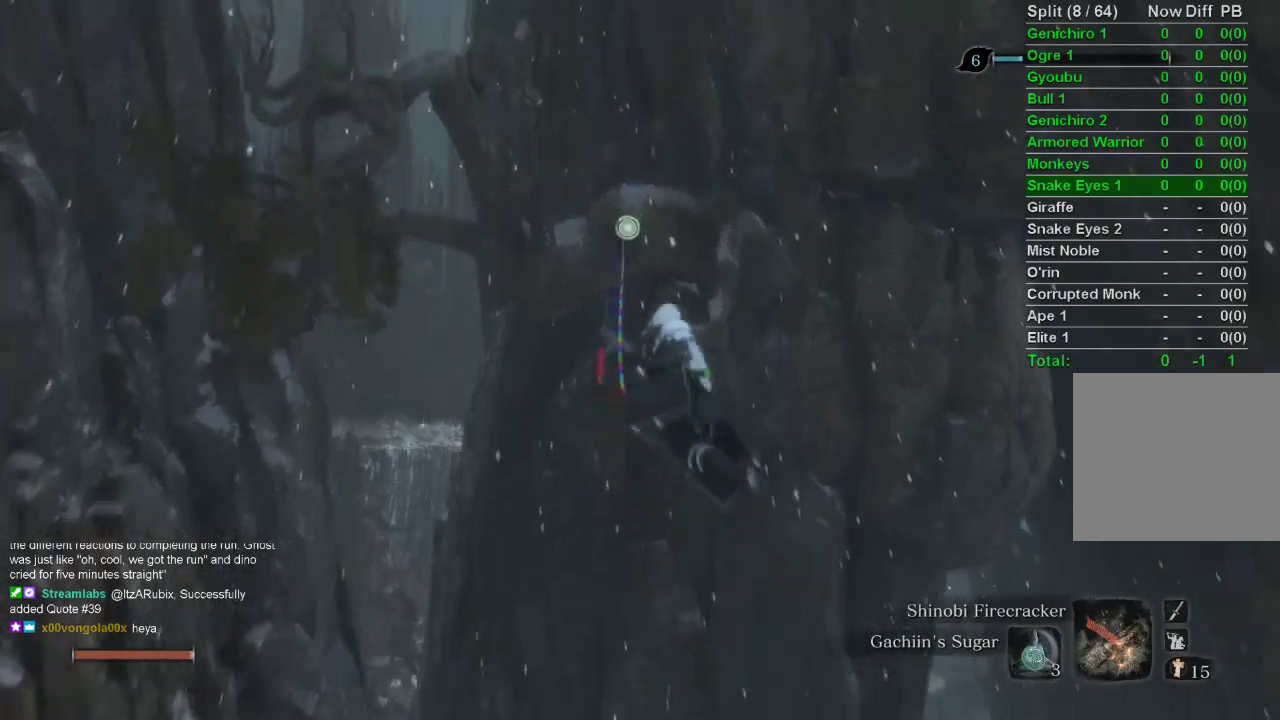
{"buttons": ["CIRCLE"], "left_stick": "up", "right_stick": "up", "events": [[83, "CIRCLE", "down"], [83, "left_stick", "up"], [400, "right_stick", "up"]]}
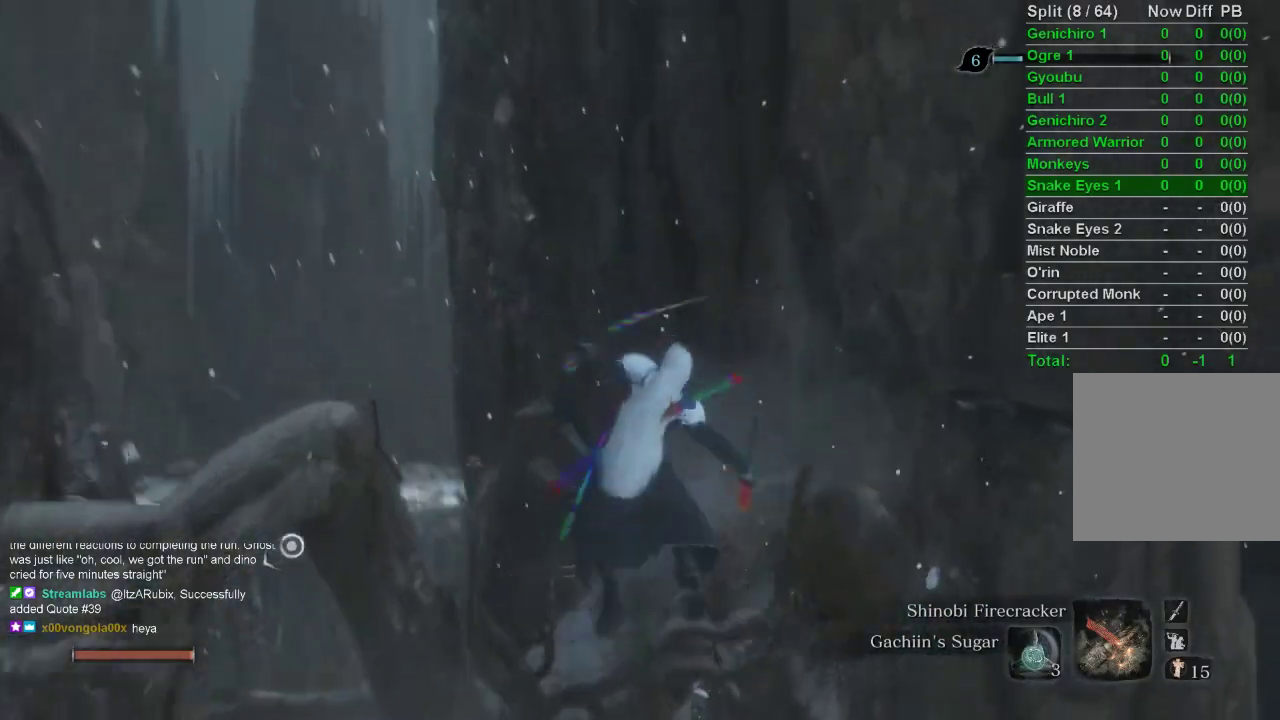
{"buttons": ["CIRCLE"], "left_stick": "up-left", "right_stick": "center", "events": [[133, "right_stick", "center"], [483, "left_stick", "up-left"]]}
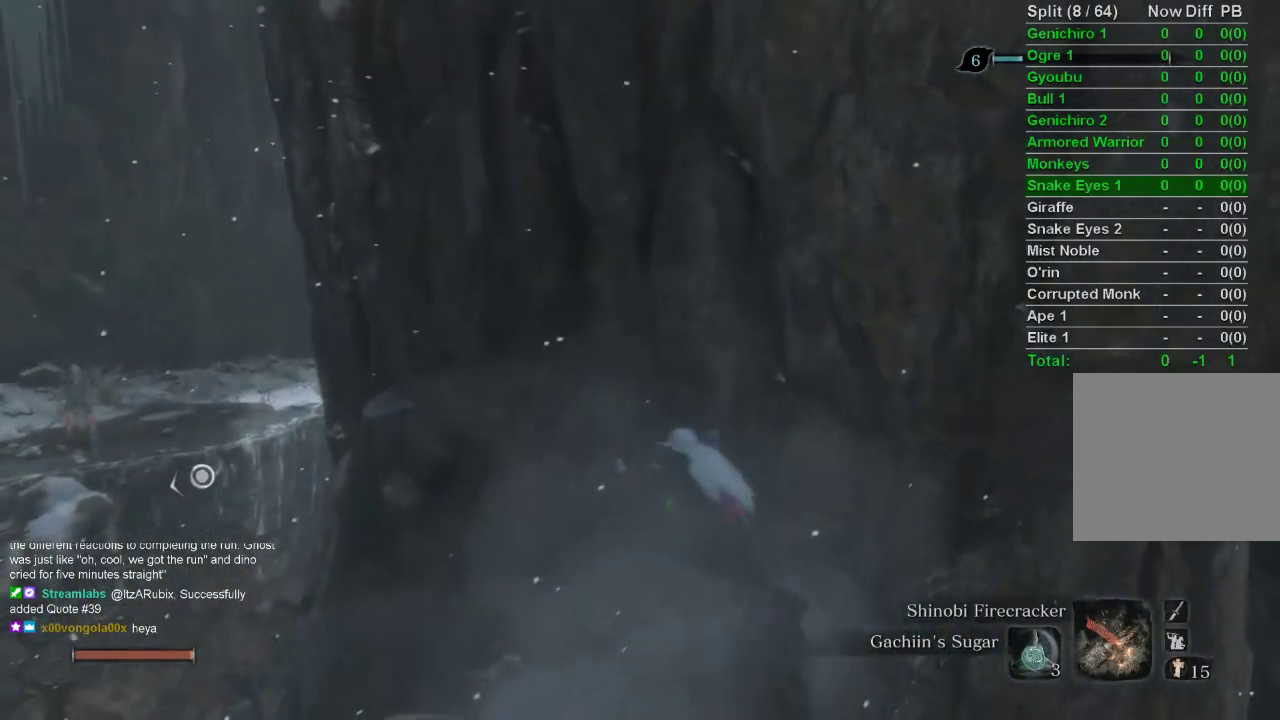
{"buttons": ["CIRCLE"], "left_stick": "up-left", "right_stick": "center", "events": [[33, "CROSS", "down"], [133, "CROSS", "up"]]}
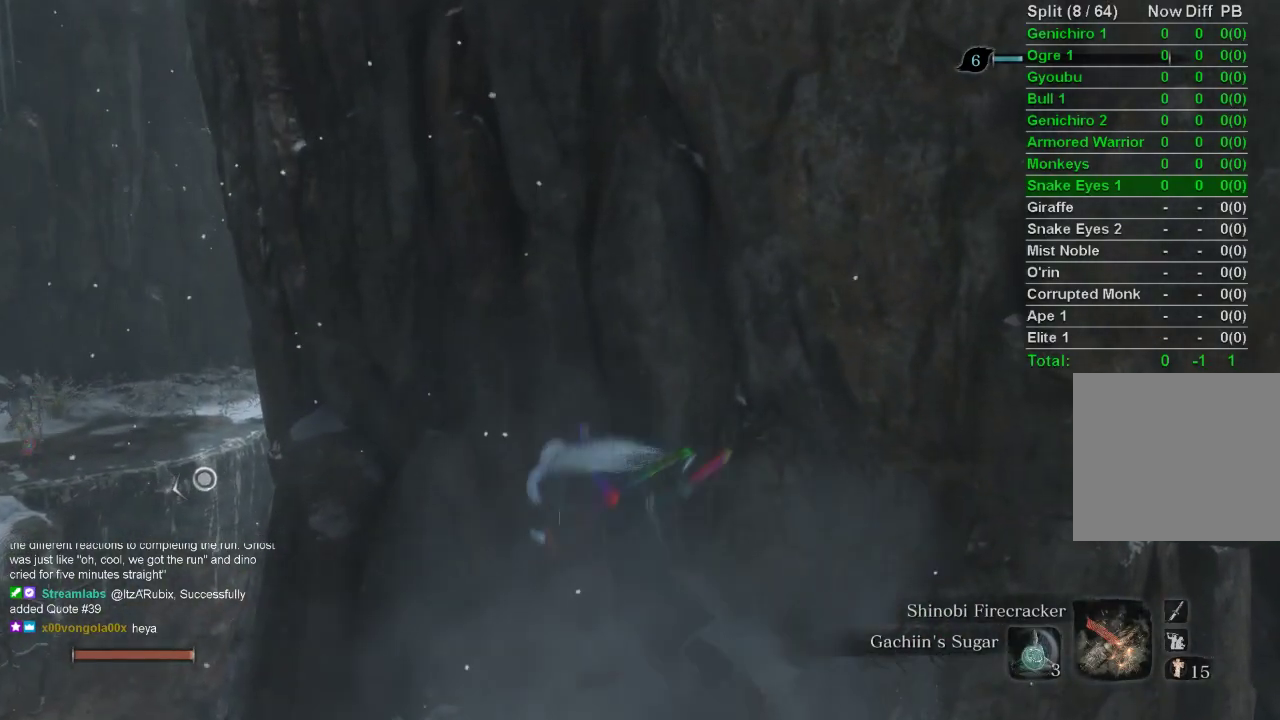
{"buttons": ["CIRCLE"], "left_stick": "up", "right_stick": "right", "events": [[133, "right_stick", "right"], [350, "left_stick", "up"]]}
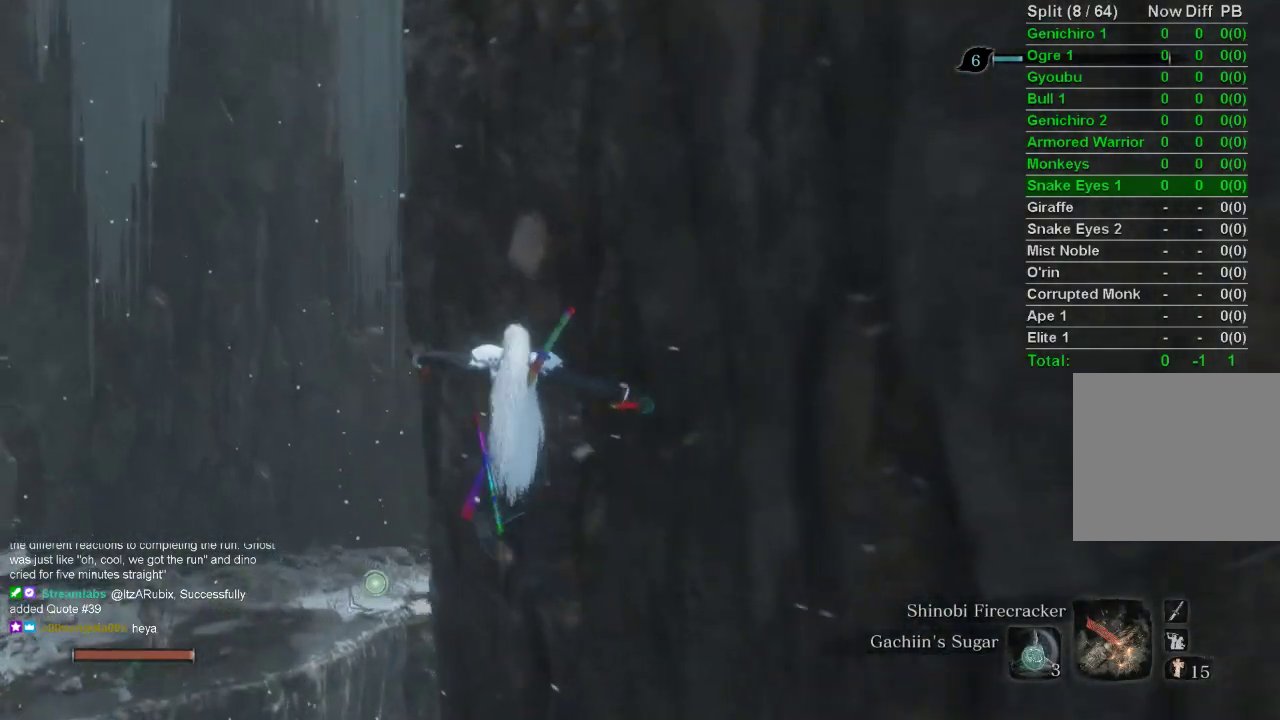
{"buttons": ["CIRCLE"], "left_stick": "up", "right_stick": "right", "events": []}
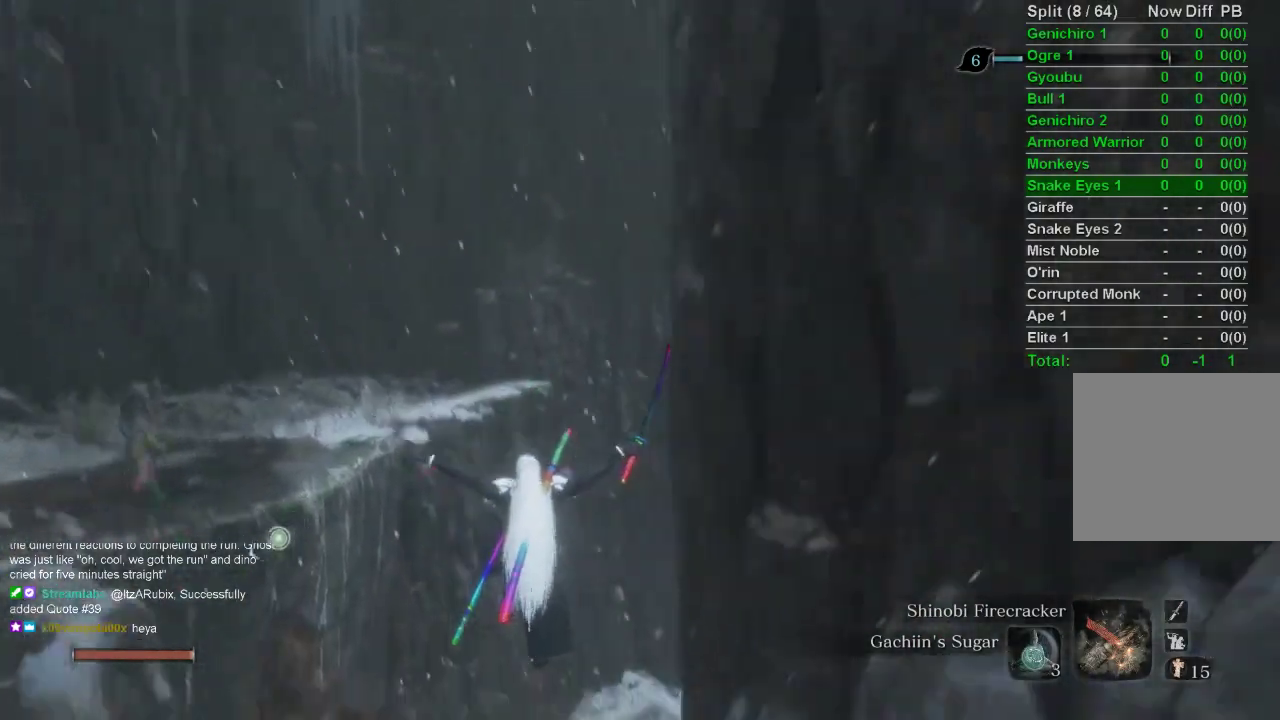
{"buttons": ["CIRCLE", "L2"], "left_stick": "up", "right_stick": "right", "events": [[333, "L2", "down"]]}
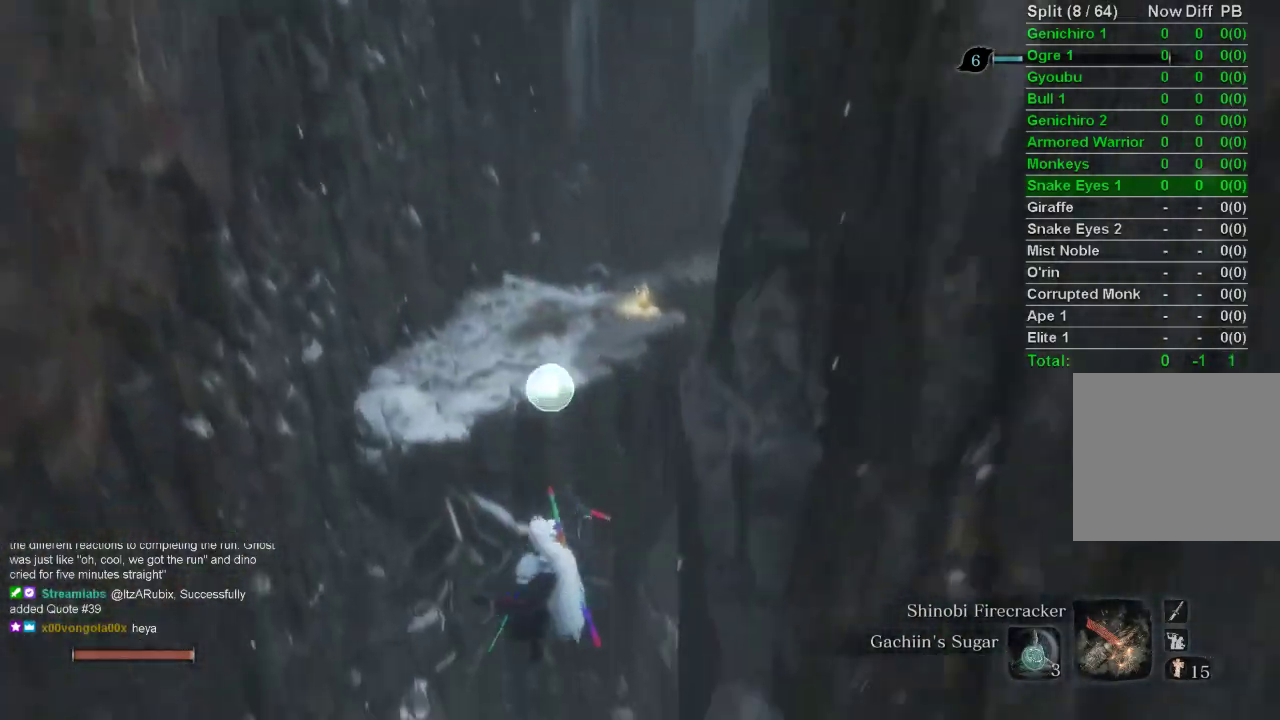
{"buttons": ["CIRCLE"], "left_stick": "center", "right_stick": "center", "events": [[67, "L2", "up"], [217, "right_stick", "center"], [250, "left_stick", "center"]]}
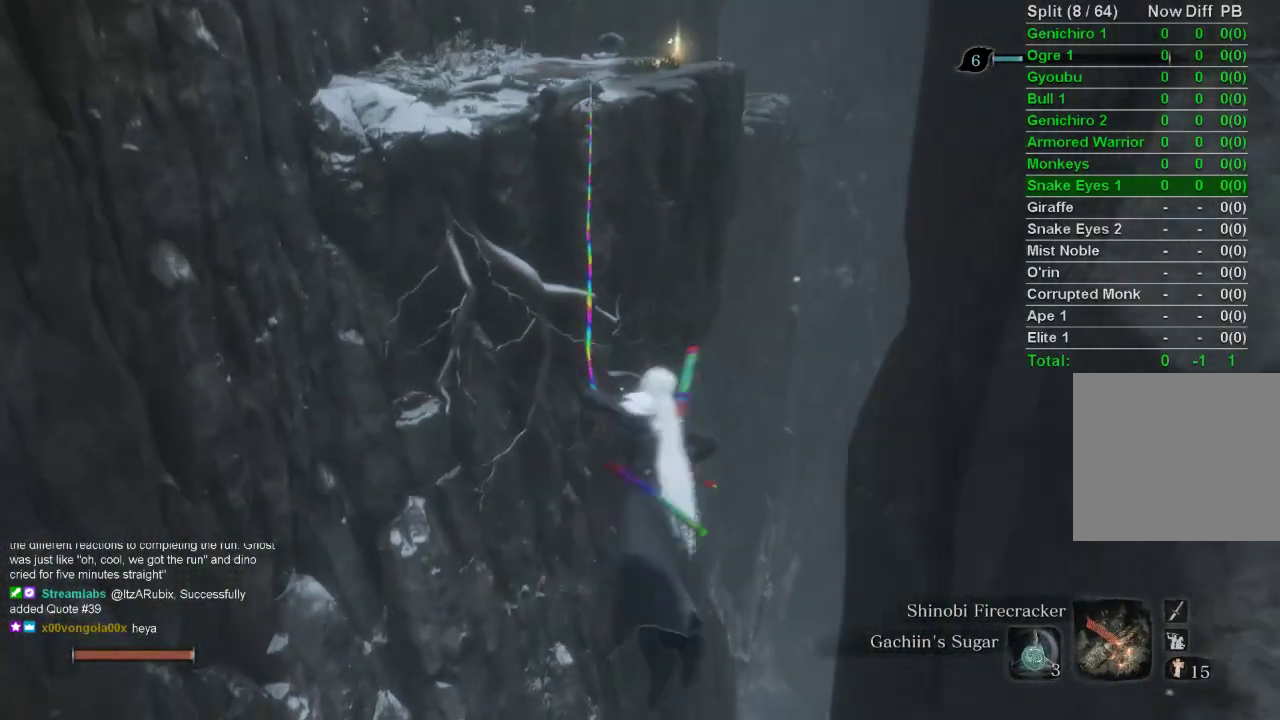
{"buttons": ["CIRCLE"], "left_stick": "up", "right_stick": "center", "events": [[367, "left_stick", "up"]]}
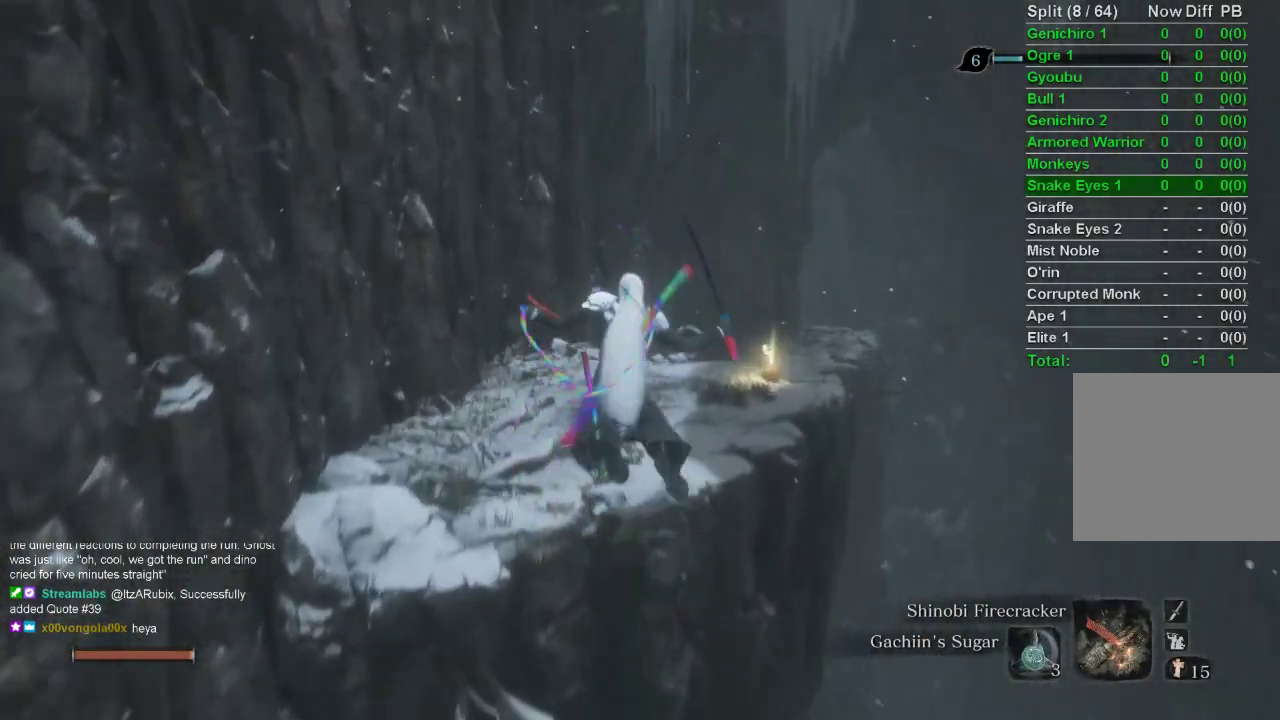
{"buttons": ["CIRCLE"], "left_stick": "up", "right_stick": "up", "events": [[500, "right_stick", "up"]]}
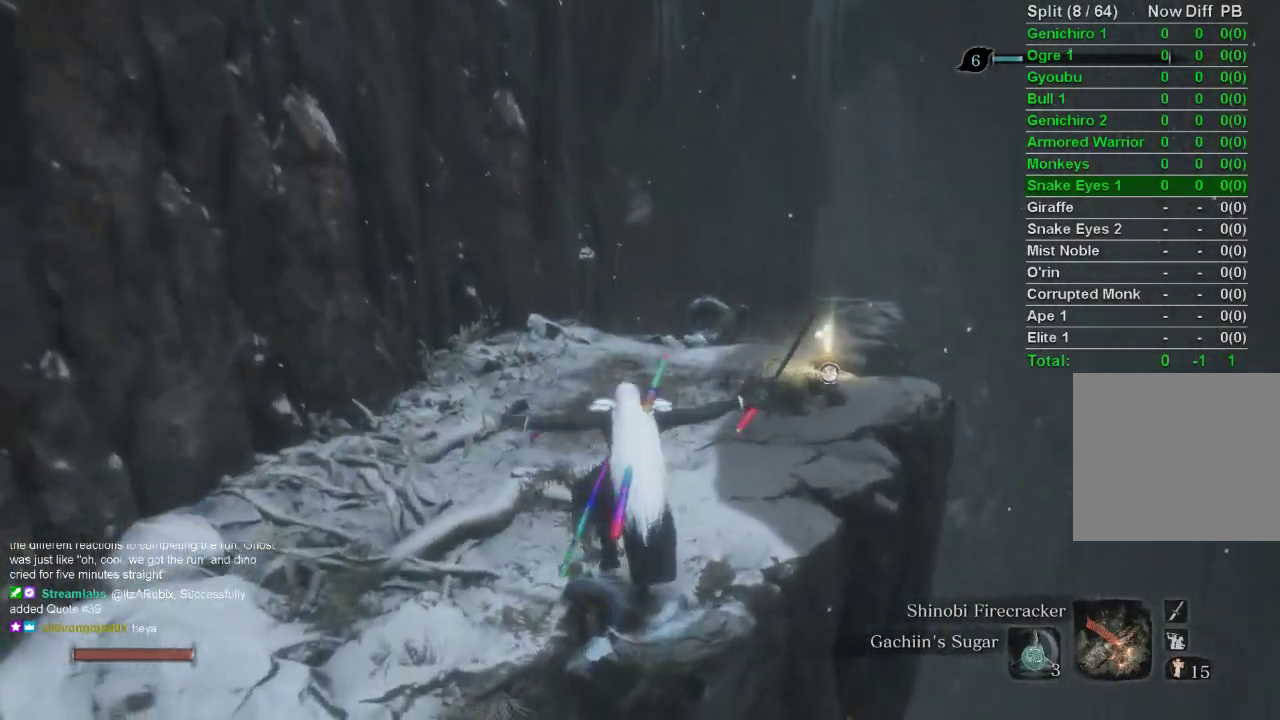
{"buttons": ["CIRCLE"], "left_stick": "up", "right_stick": "center", "events": [[150, "right_stick", "center"]]}
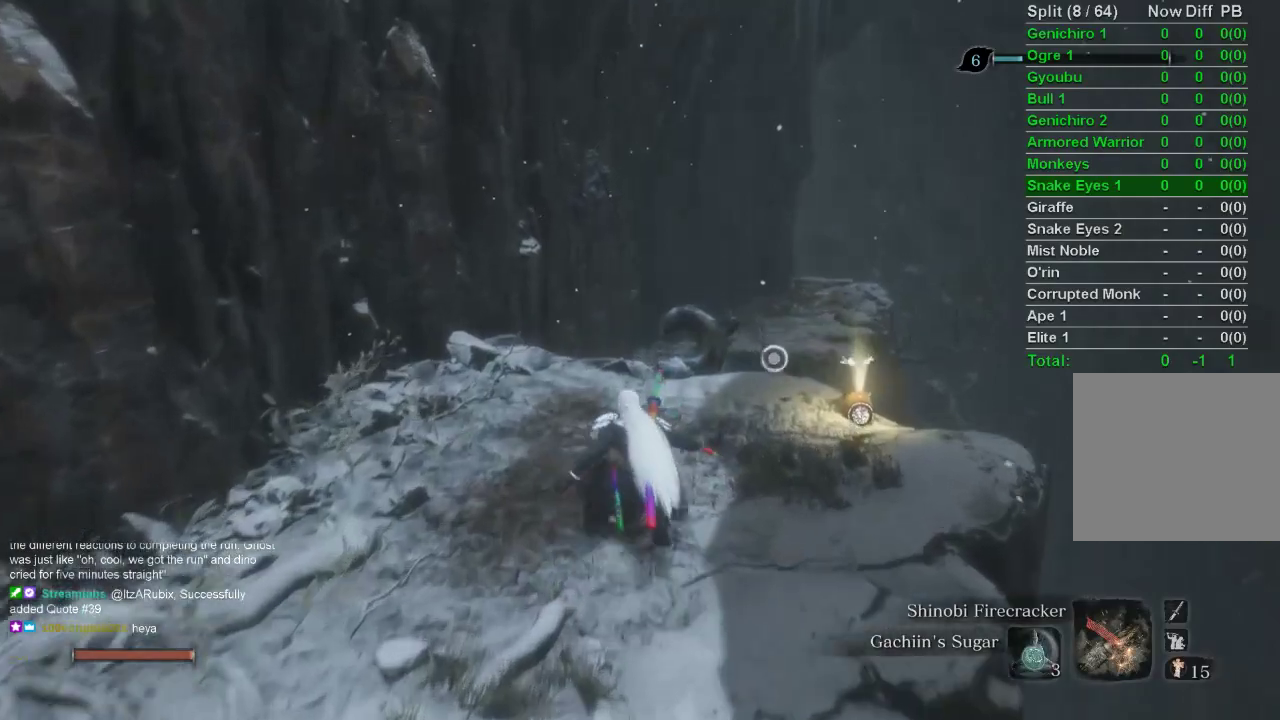
{"buttons": ["CIRCLE"], "left_stick": "up", "right_stick": "center", "events": [[50, "CROSS", "down"], [233, "CROSS", "up"]]}